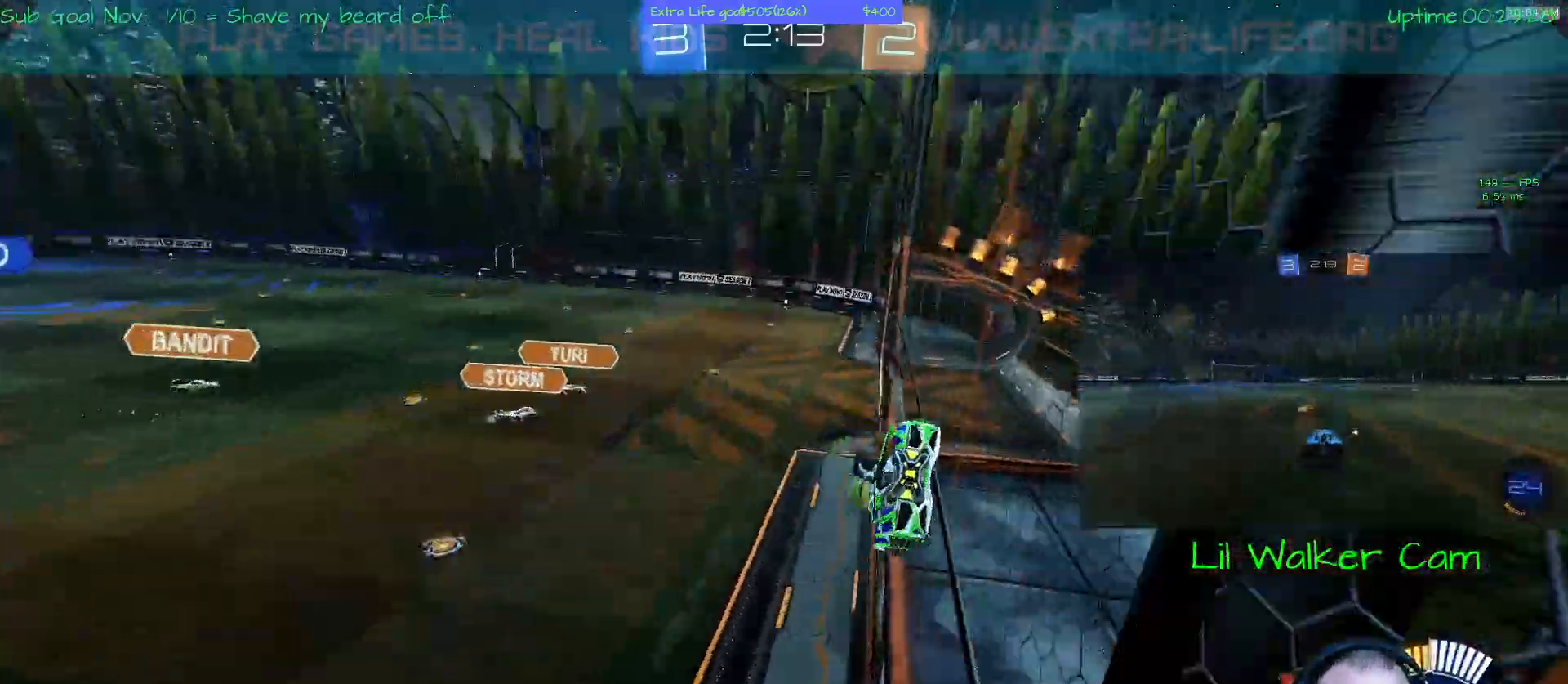
Gameplay with a controller (Xbox layout); each line is a JSON object with the inputs held at the frame after it (dt_ms = milliseconds from this image to that frame). "events" lists button and stick changes between this image and that frame as [ms after this image, input, new state], when the widget could be followed in between. Not read: B DPAD_DOWN DPAD_LEFT DPAD_RIGHT DPAD_UP L3 R2 R3 other_buttons right_stick.
{"dt_ms": 500, "buttons": ["A"], "left_stick": "left", "events": [[33, "SELECT", "down"], [167, "Y", "up"], [200, "SELECT", "up"], [333, "X", "up"]]}
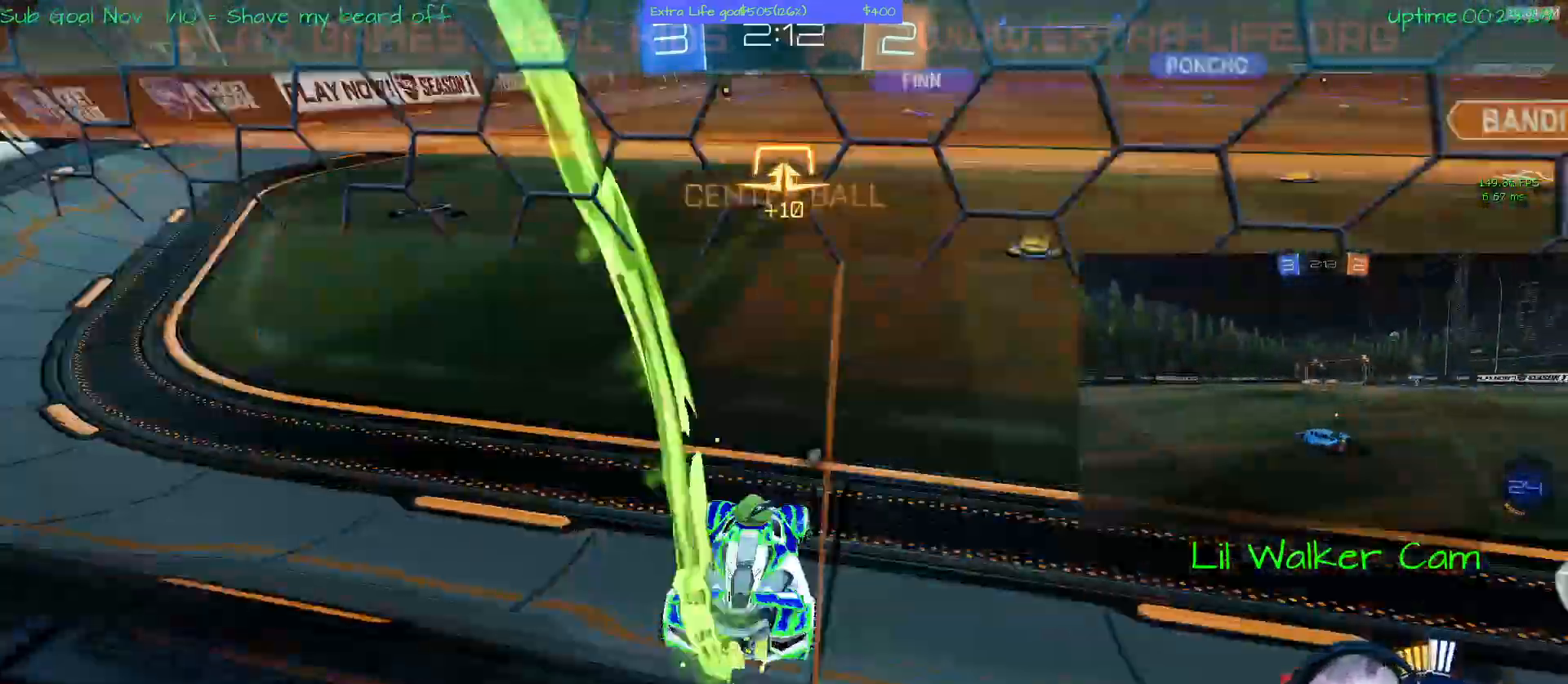
{"dt_ms": 1000, "buttons": [], "left_stick": "center"}
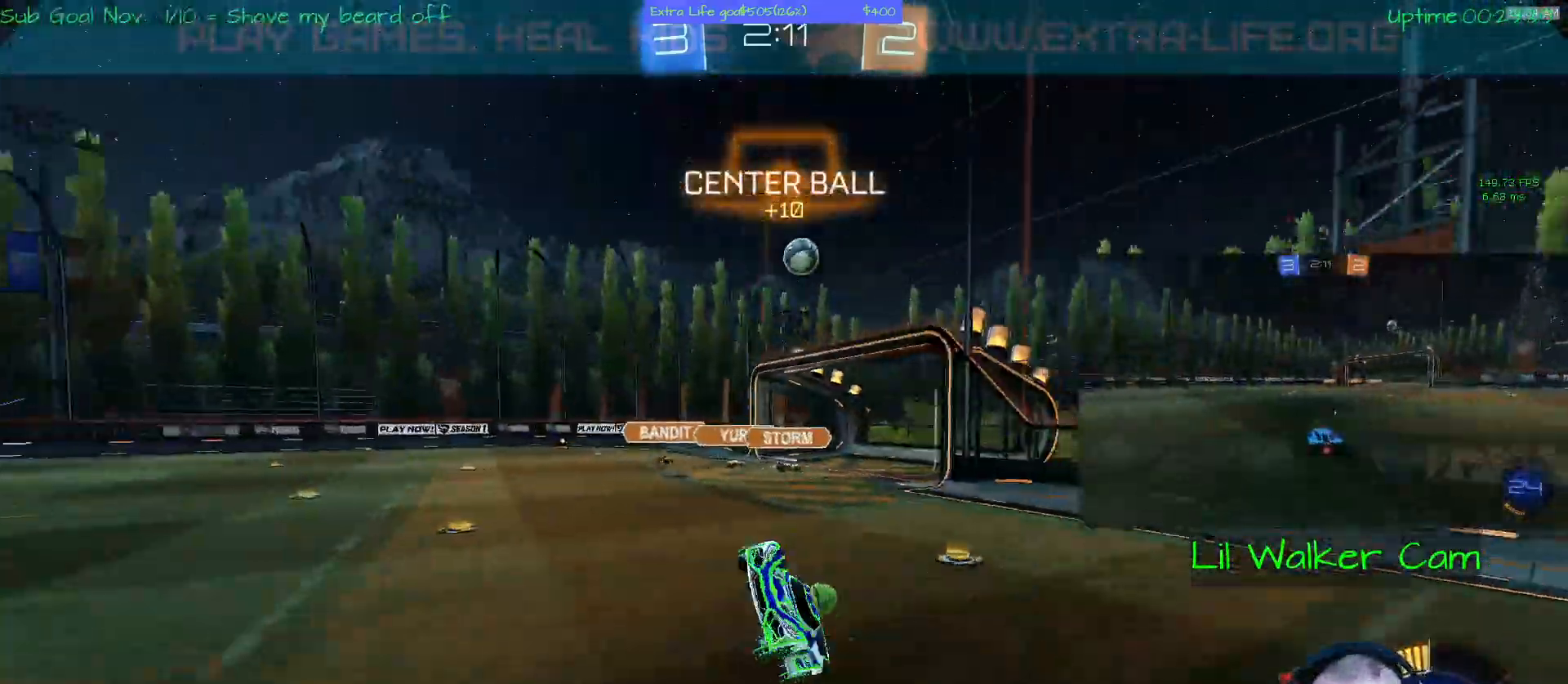
{"dt_ms": 500, "buttons": ["A"], "left_stick": "center", "events": [[500, "A", "down"]]}
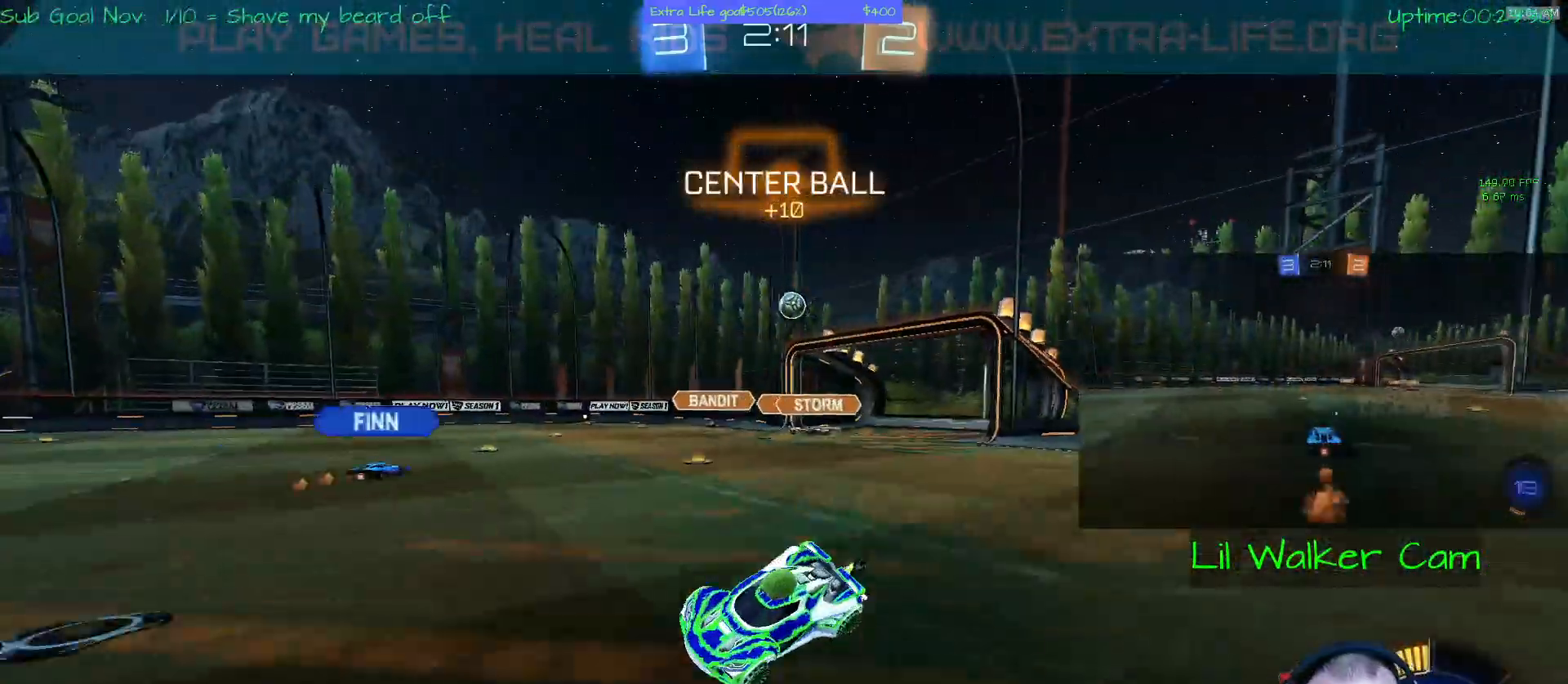
{"dt_ms": 500, "buttons": [], "left_stick": "up-left", "events": [[33, "left_stick", "right"], [100, "left_stick", "up"], [133, "A", "up"], [333, "left_stick", "up-left"]]}
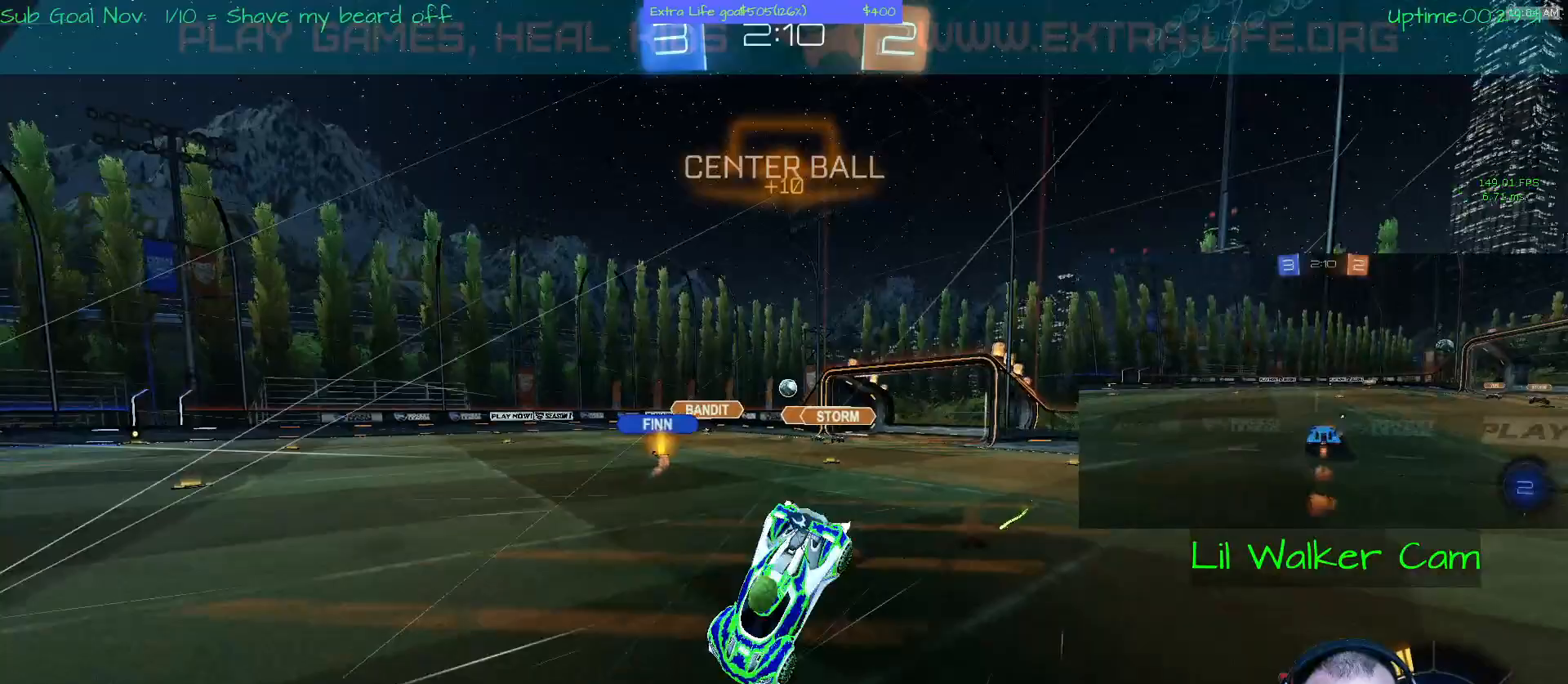
{"dt_ms": 500, "buttons": ["Y"], "left_stick": "center", "events": [[100, "Y", "down"], [200, "left_stick", "center"]]}
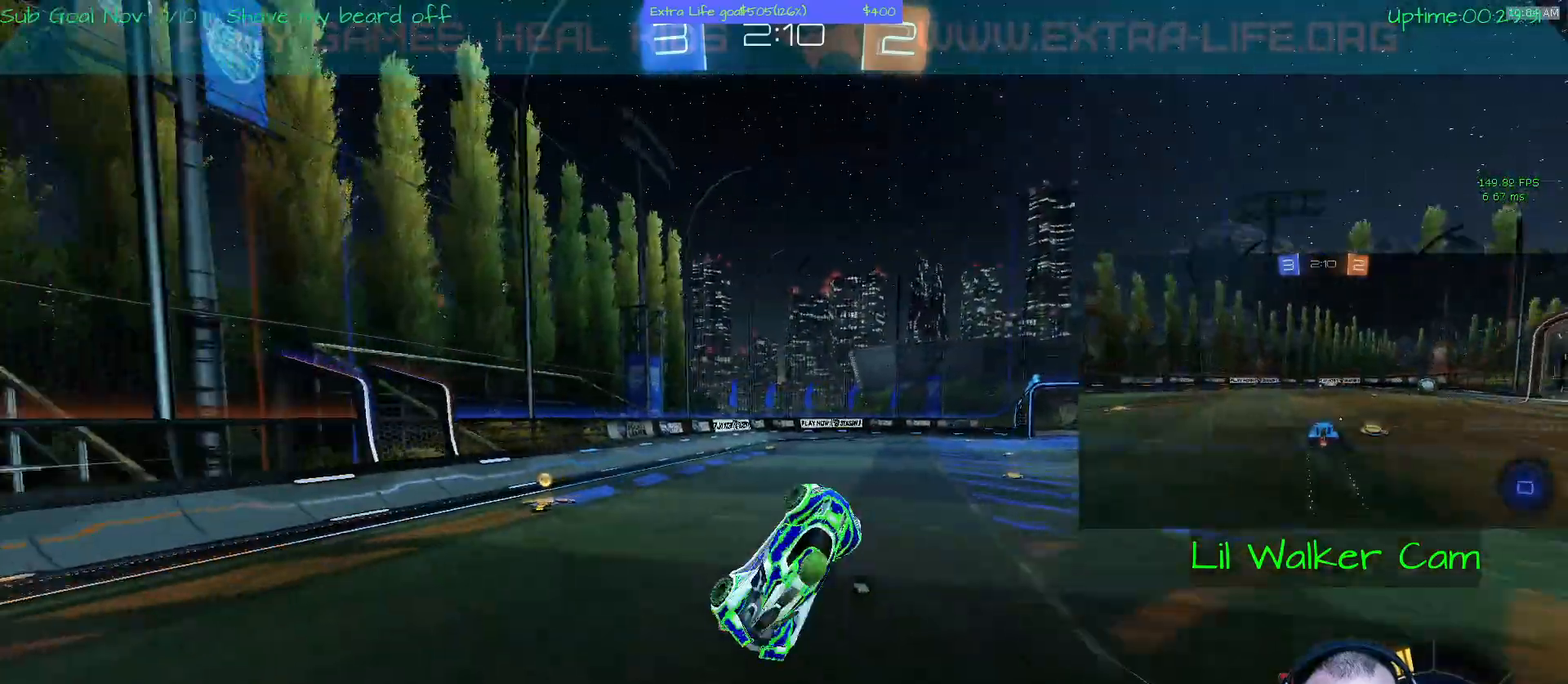
{"dt_ms": 500, "buttons": [], "left_stick": "left", "events": [[400, "Y", "up"], [500, "left_stick", "left"]]}
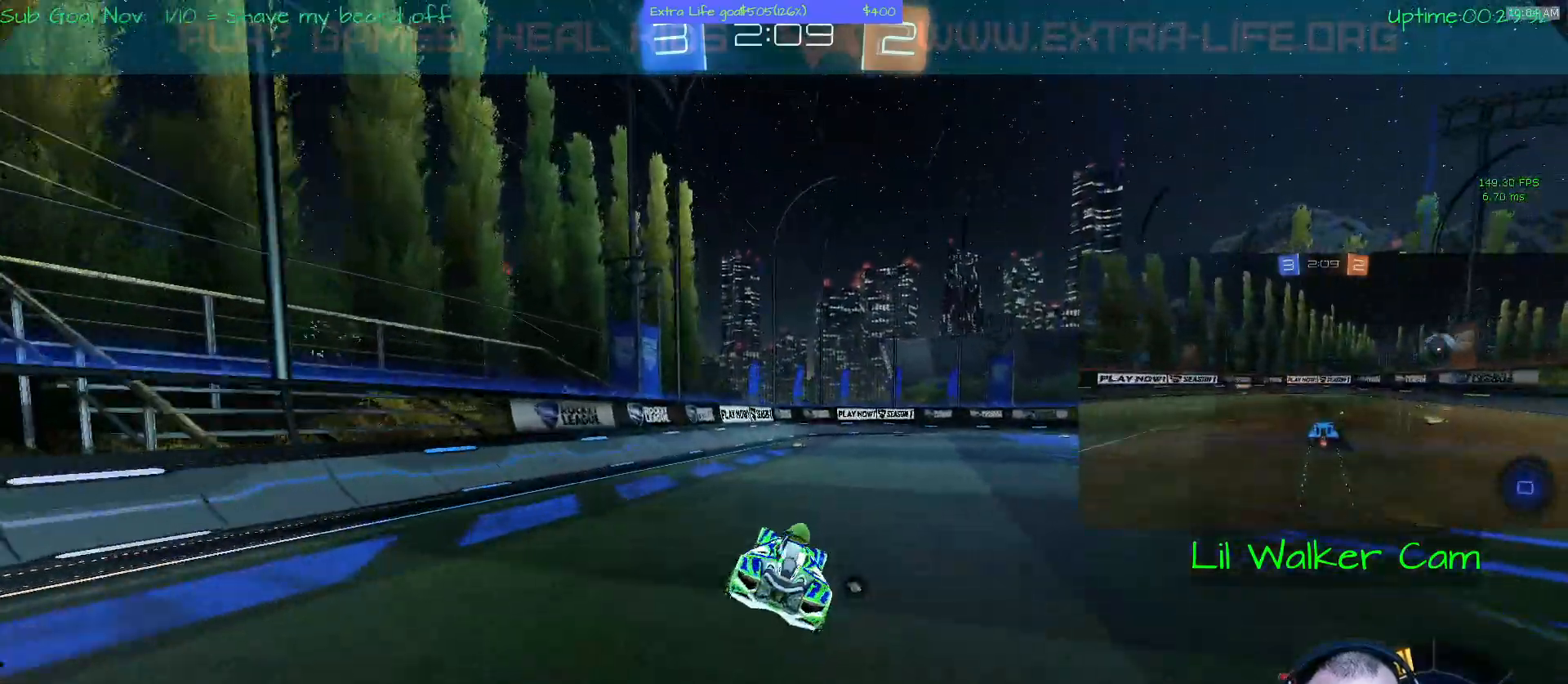
{"dt_ms": 1000, "buttons": [], "left_stick": "right"}
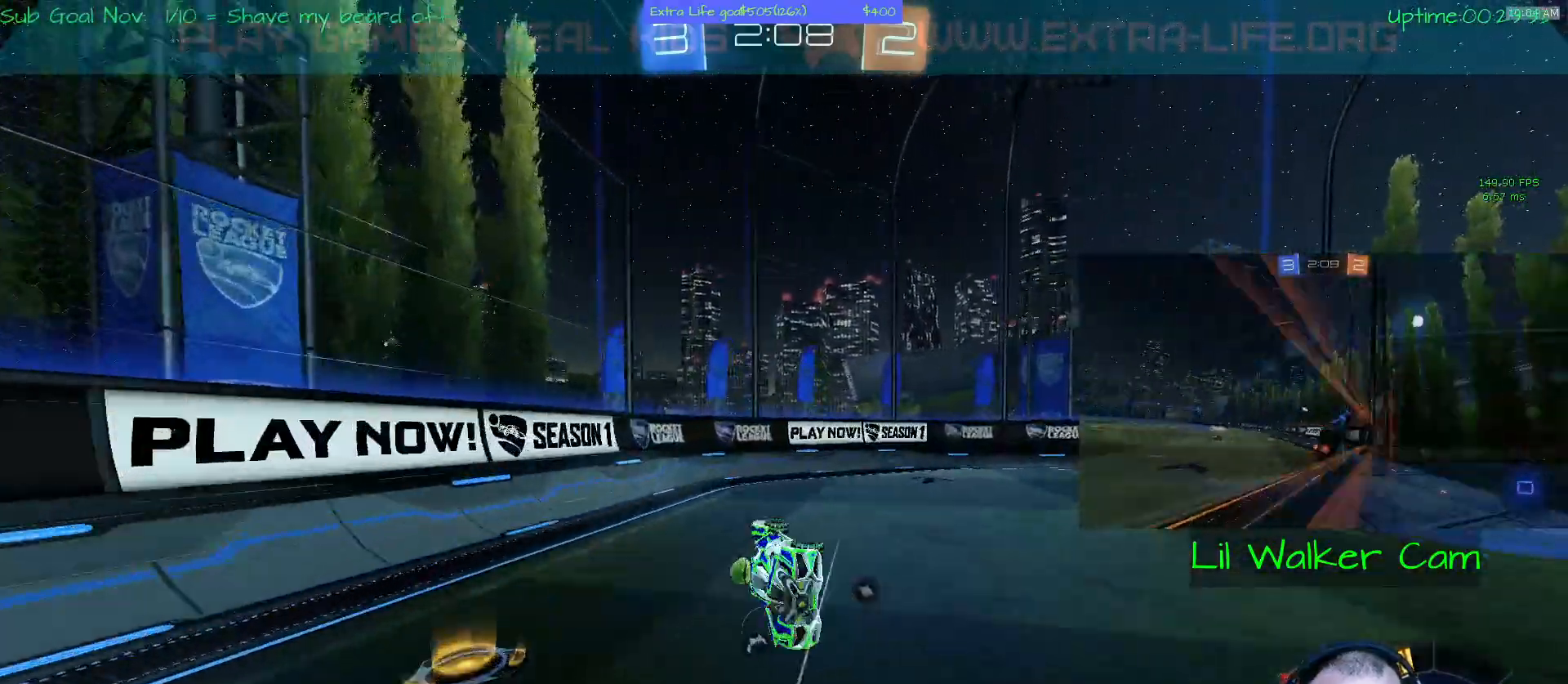
{"dt_ms": 500, "buttons": [], "left_stick": "right"}
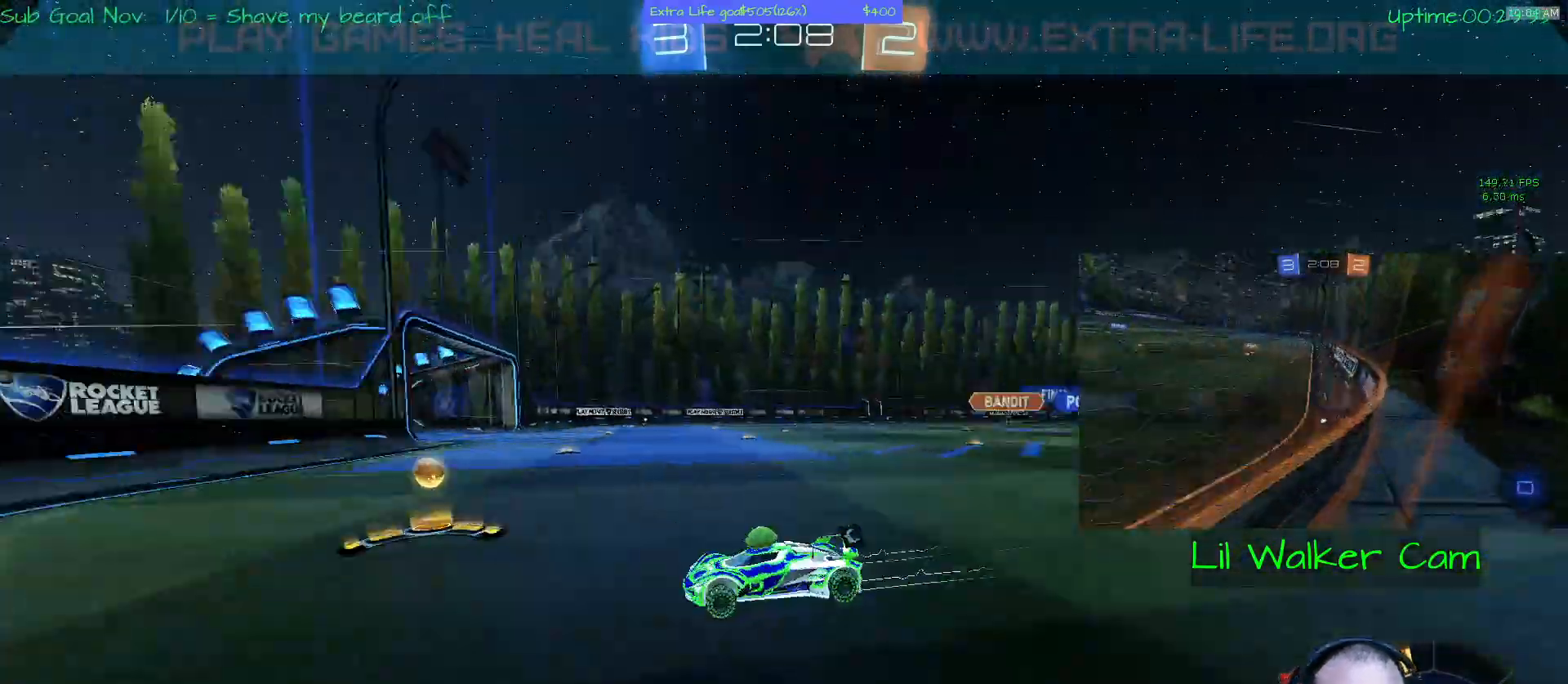
{"dt_ms": 500, "buttons": [], "left_stick": "right", "events": [[200, "X", "down"], [233, "X", "up"]]}
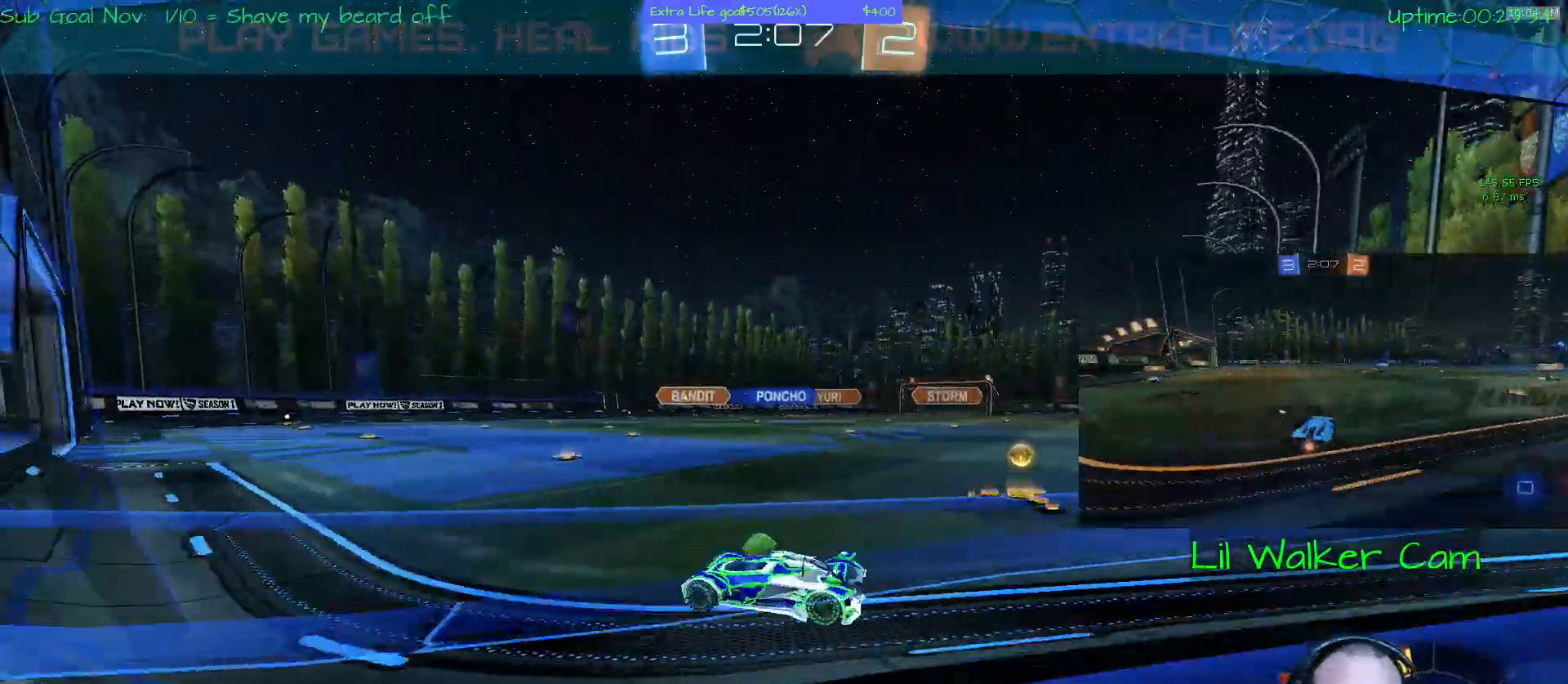
{"dt_ms": 500, "buttons": [], "left_stick": "center", "events": [[233, "left_stick", "center"]]}
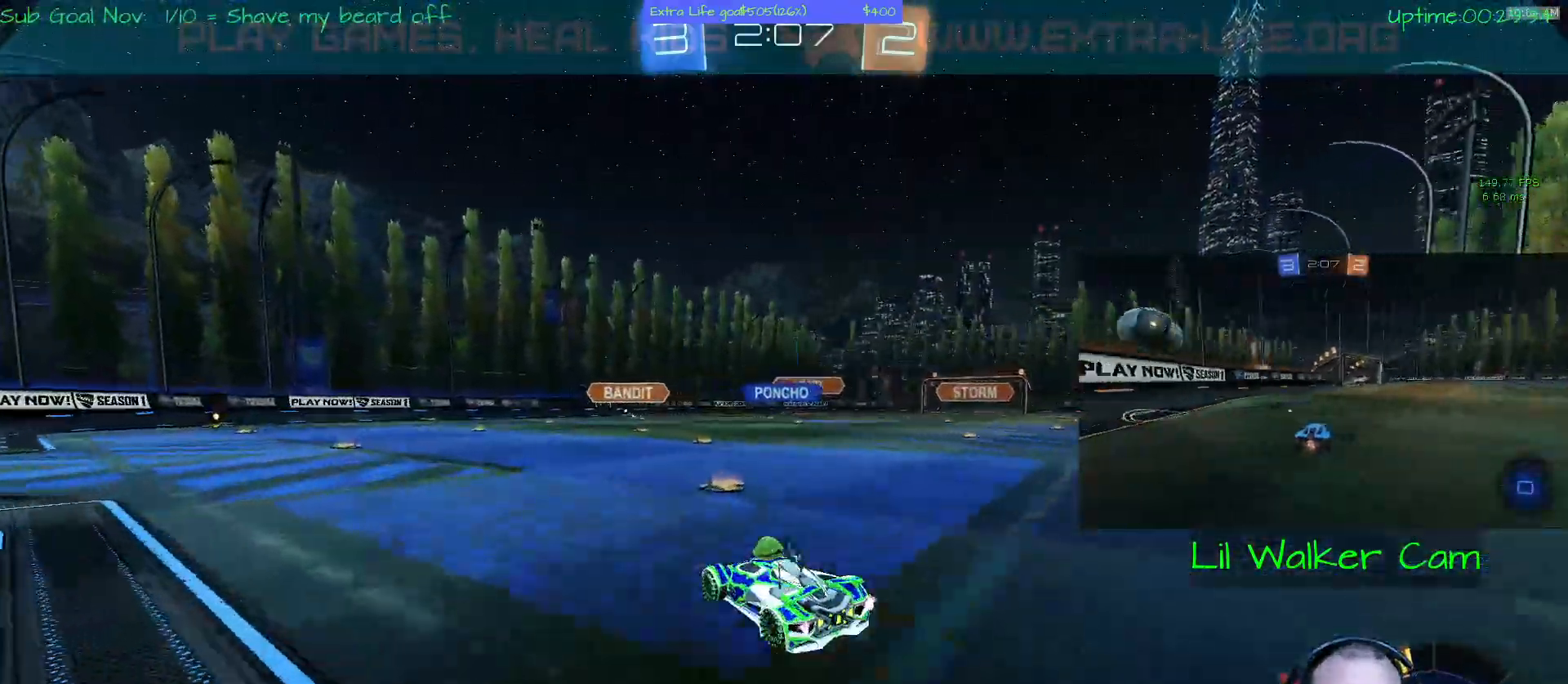
{"dt_ms": 500, "buttons": [], "left_stick": "center", "events": [[300, "left_stick", "left"], [400, "left_stick", "center"]]}
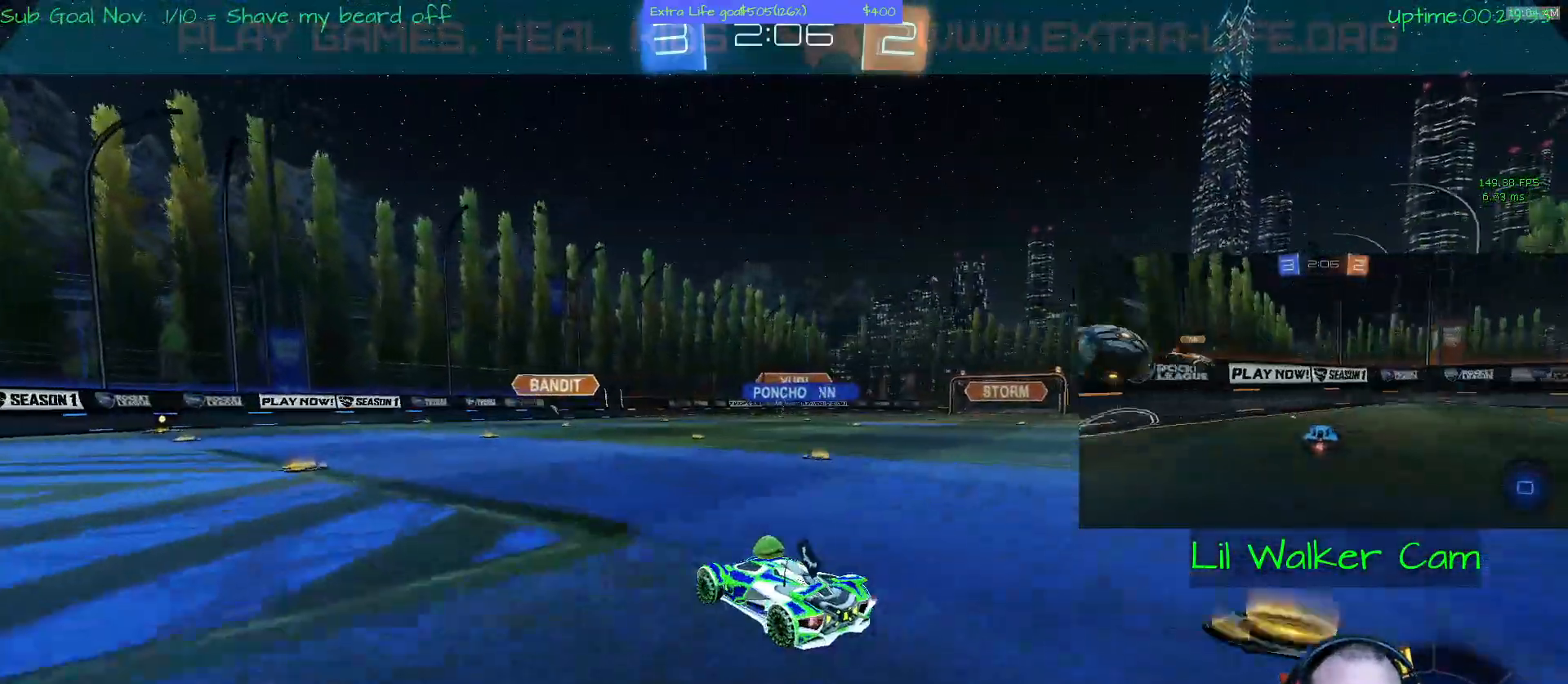
{"dt_ms": 500, "buttons": [], "left_stick": "center", "events": []}
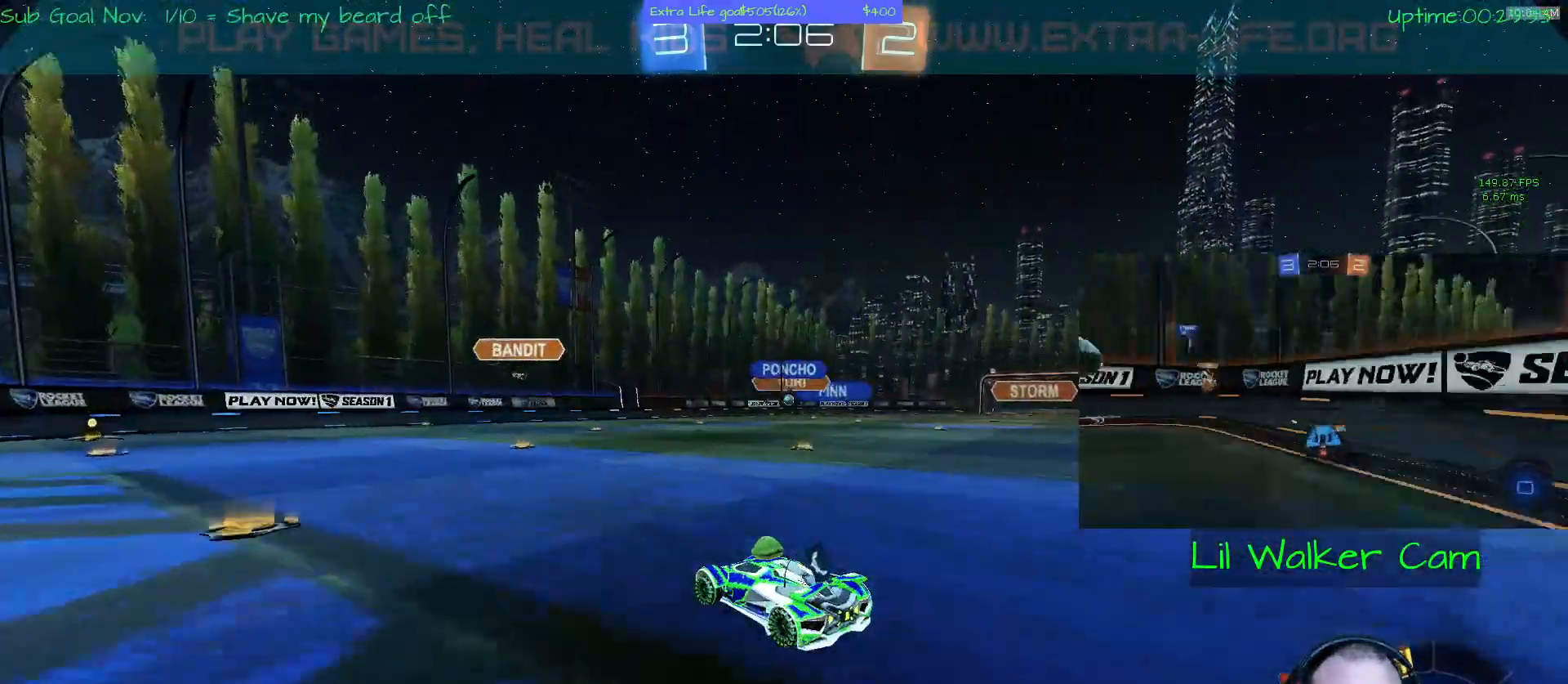
{"dt_ms": 500, "buttons": [], "left_stick": "center", "events": []}
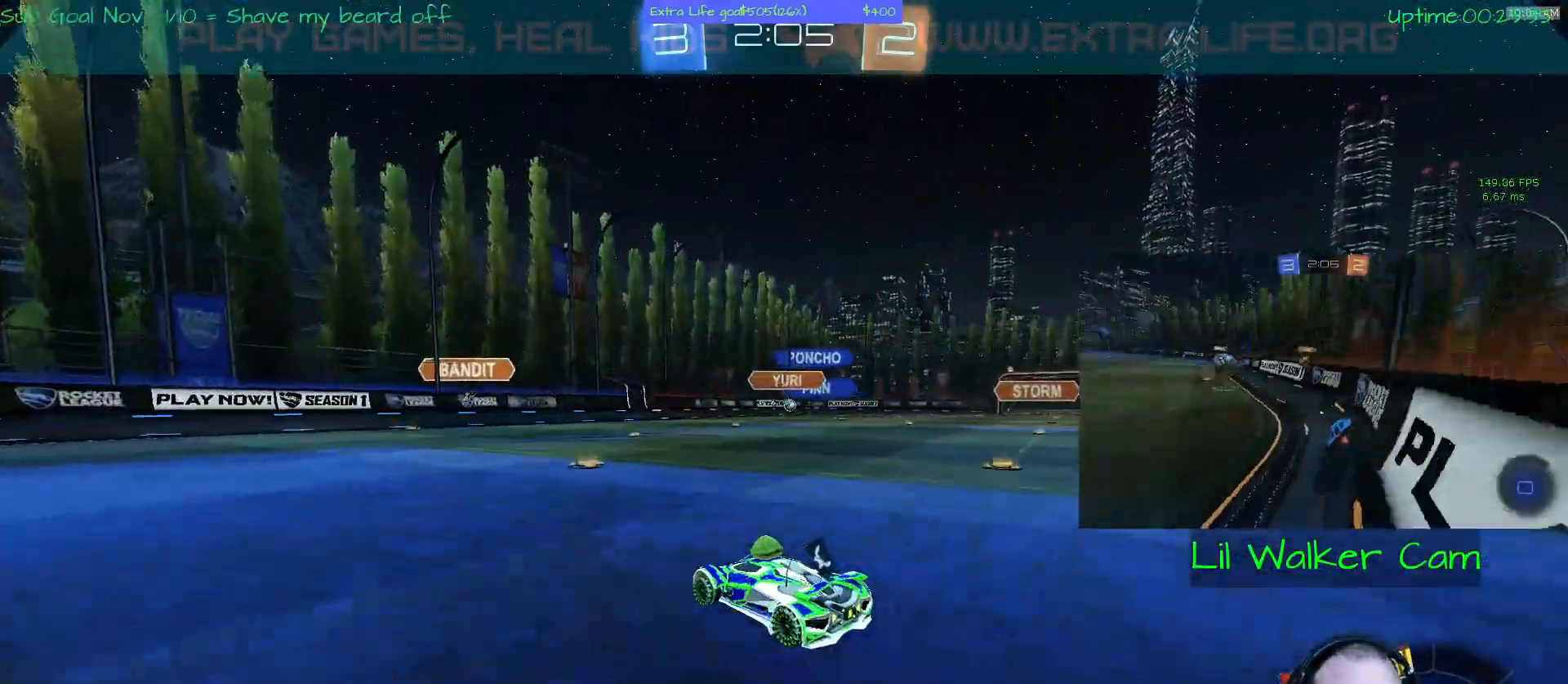
{"dt_ms": 500, "buttons": [], "left_stick": "right", "events": [[133, "left_stick", "right"]]}
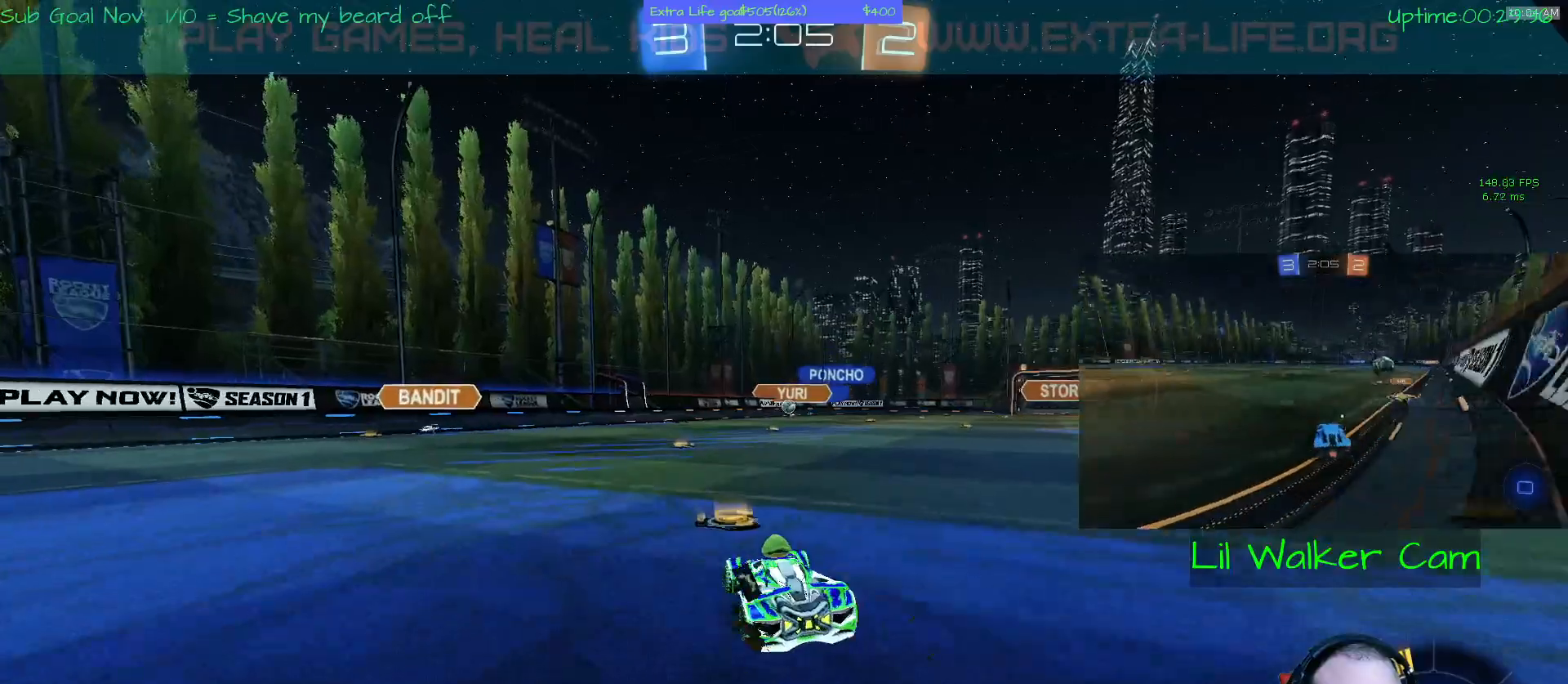
{"dt_ms": 500, "buttons": [], "left_stick": "center", "events": [[133, "left_stick", "center"], [300, "left_stick", "right"], [500, "left_stick", "center"]]}
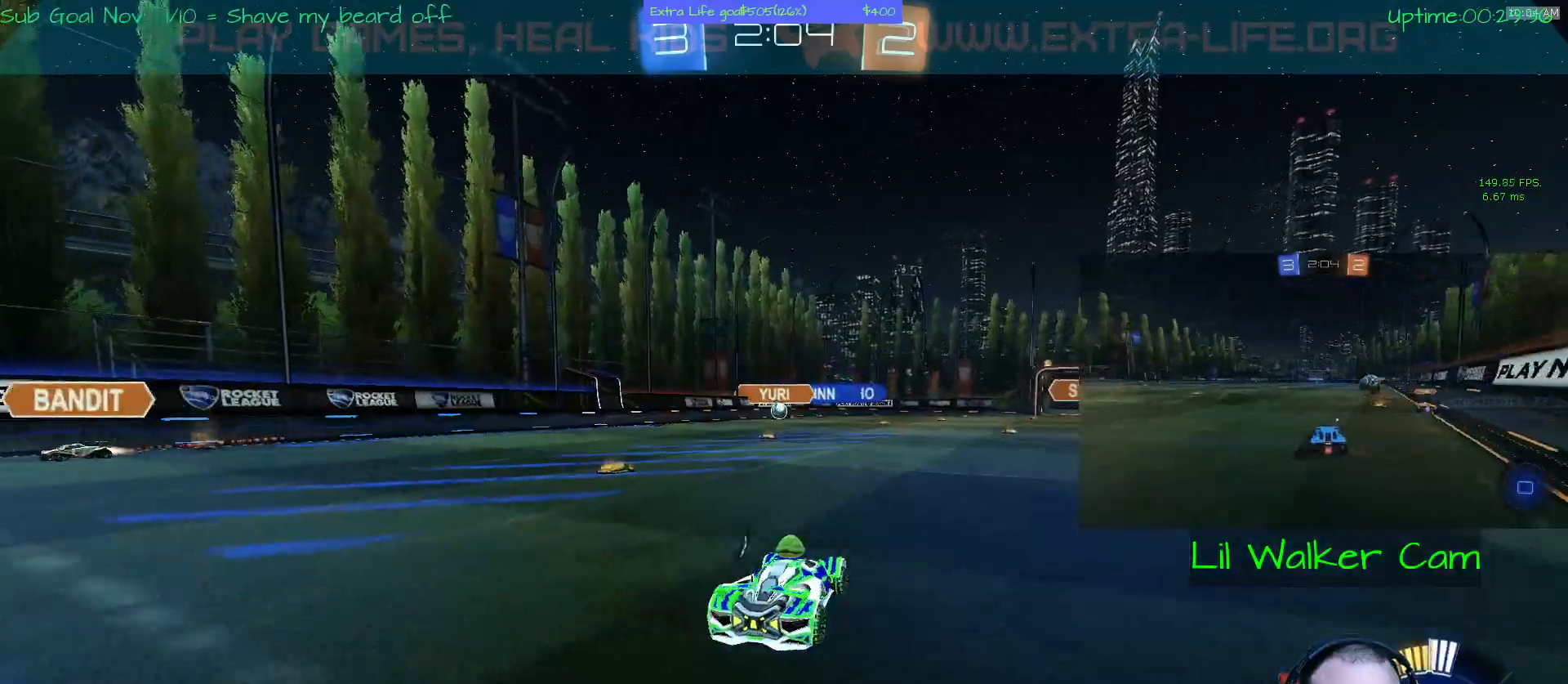
{"dt_ms": 500, "buttons": [], "left_stick": "center", "events": [[133, "left_stick", "left"], [433, "left_stick", "center"]]}
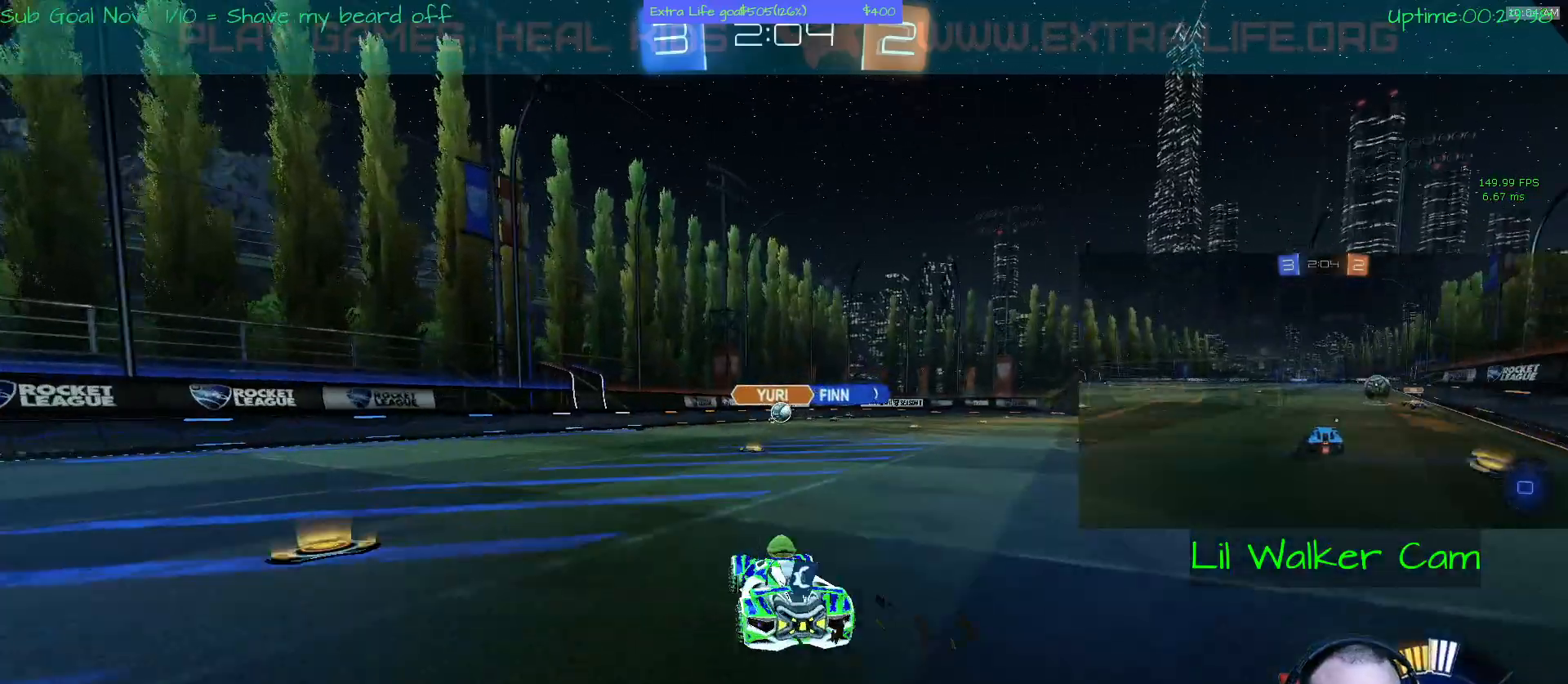
{"dt_ms": 500, "buttons": [], "left_stick": "right", "events": [[300, "left_stick", "right"]]}
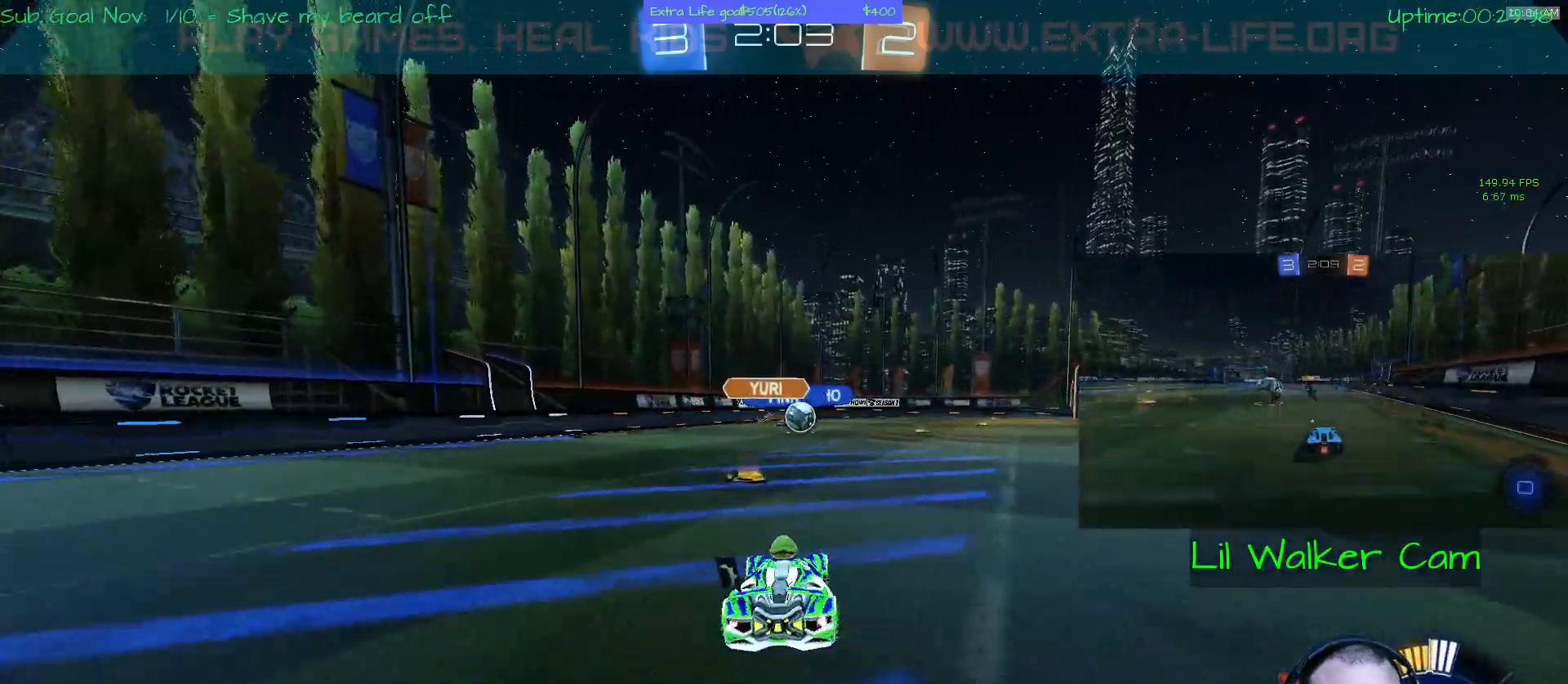
{"dt_ms": 500, "buttons": ["A"], "left_stick": "center", "events": [[100, "A", "down"], [167, "left_stick", "center"]]}
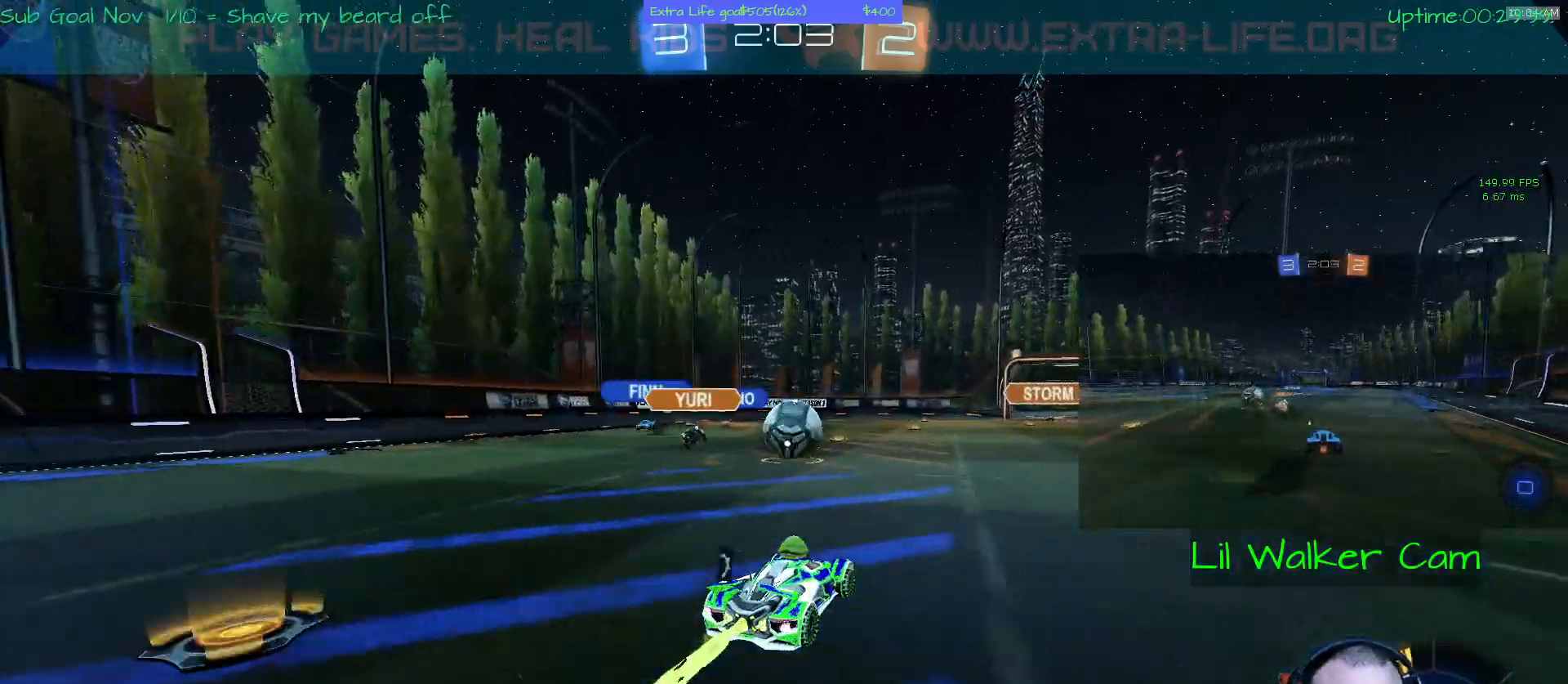
{"dt_ms": 1000, "buttons": ["A"], "left_stick": "right"}
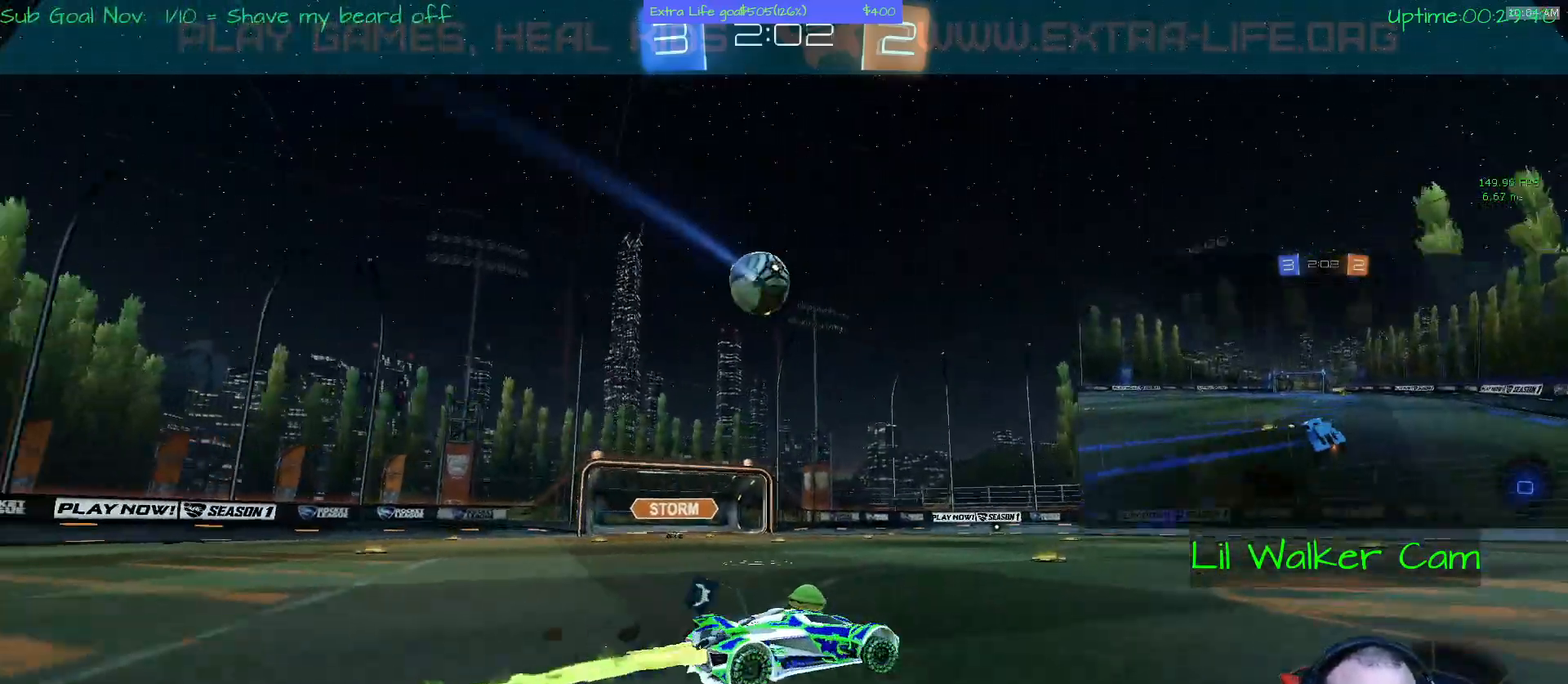
{"dt_ms": 500, "buttons": [], "left_stick": "up-left", "events": [[100, "left_stick", "up-right"], [167, "A", "up"], [233, "left_stick", "up"], [500, "left_stick", "up-left"]]}
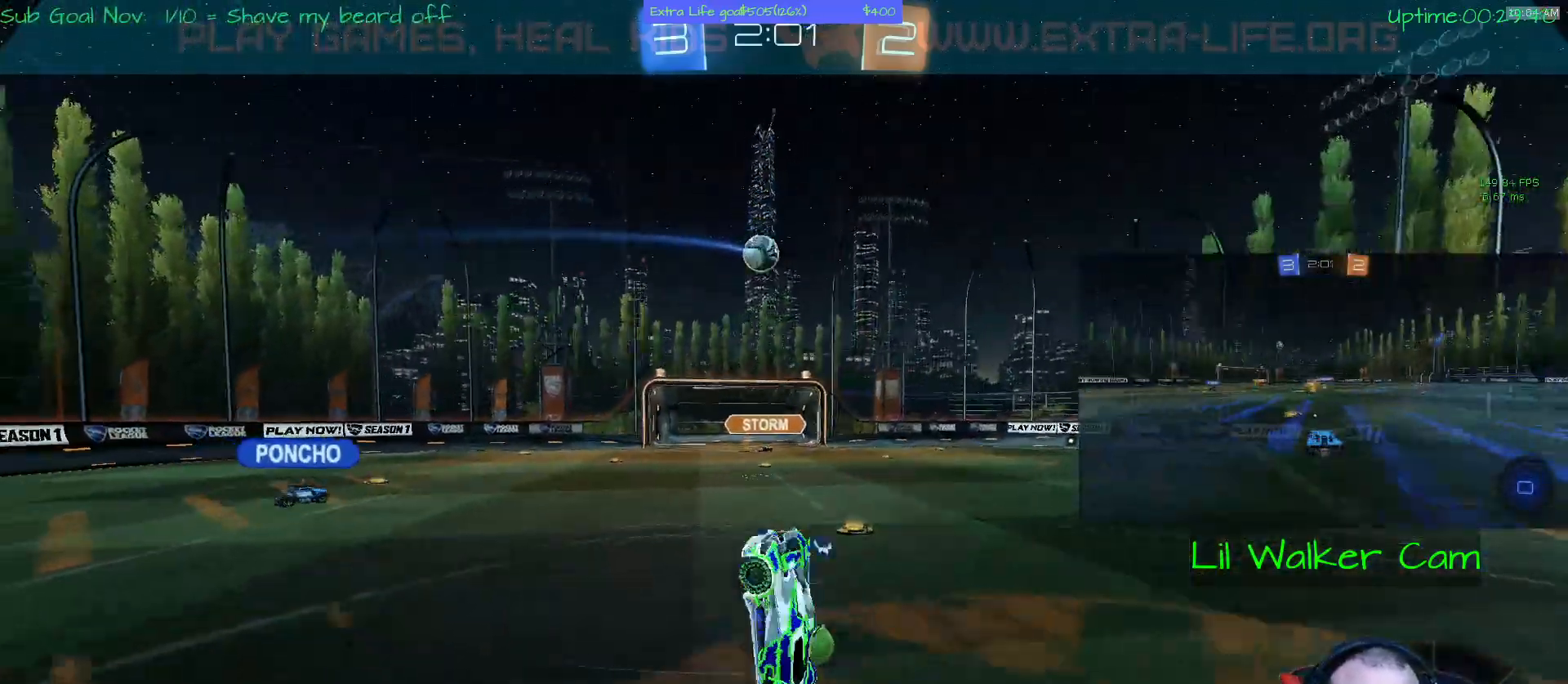
{"dt_ms": 500, "buttons": [], "left_stick": "center", "events": [[133, "Y", "down"], [300, "left_stick", "center"], [467, "Y", "up"]]}
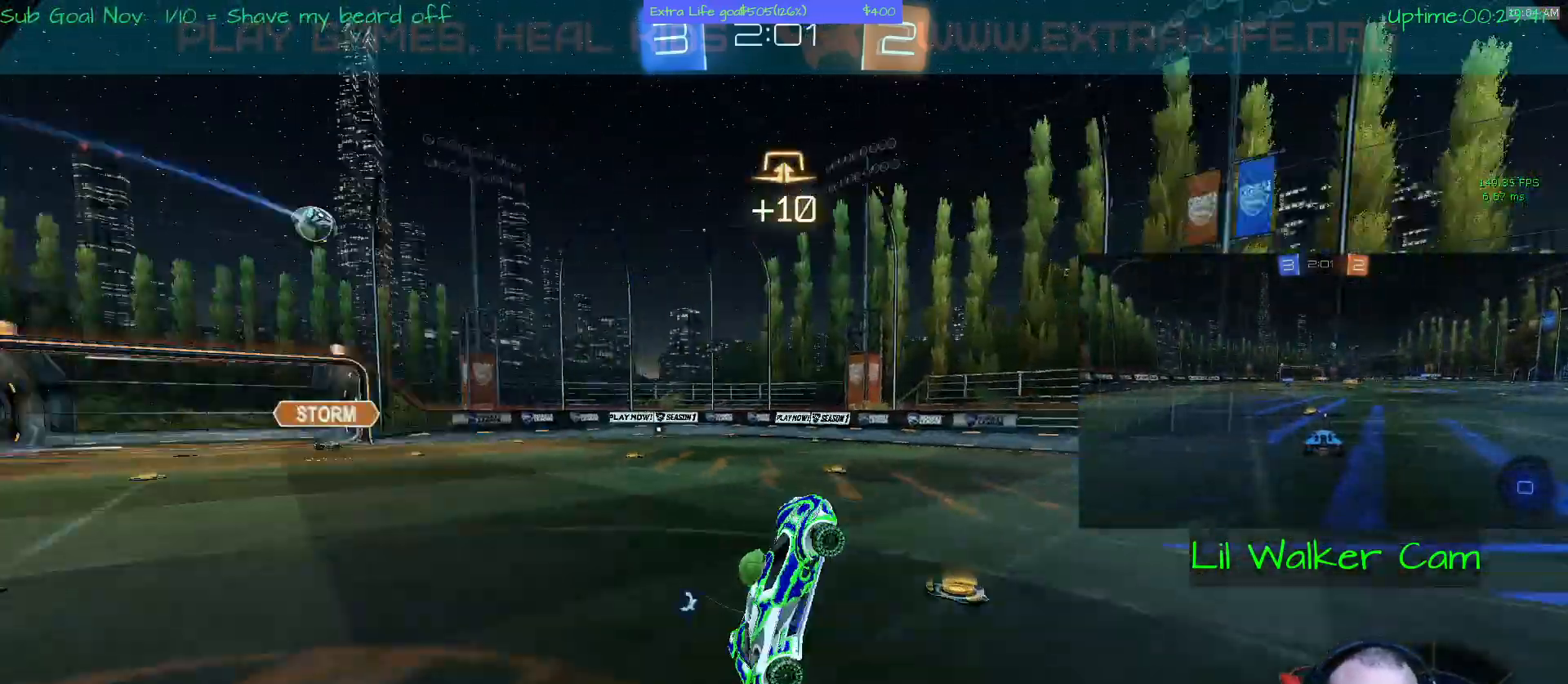
{"dt_ms": 500, "buttons": [], "left_stick": "left", "events": [[433, "left_stick", "left"]]}
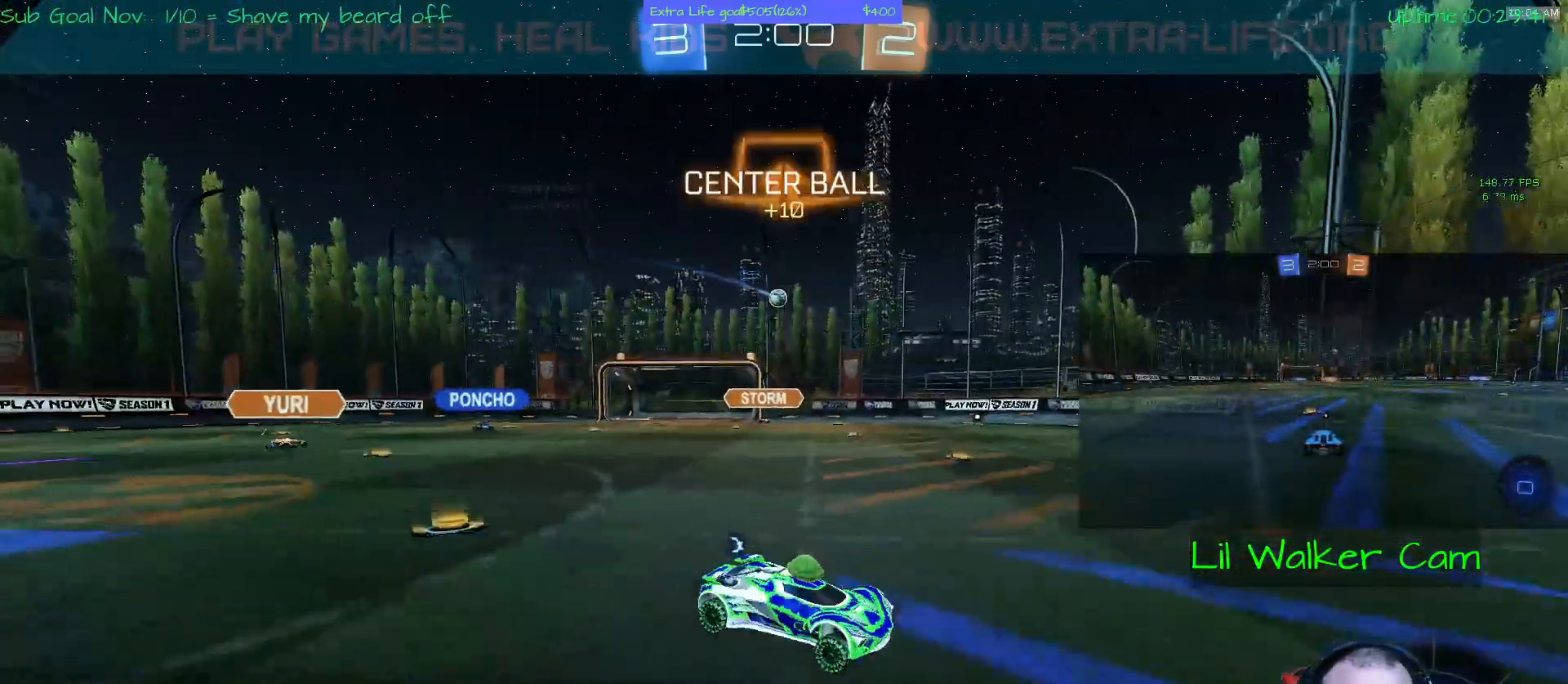
{"dt_ms": 500, "buttons": [], "left_stick": "center", "events": [[367, "left_stick", "center"]]}
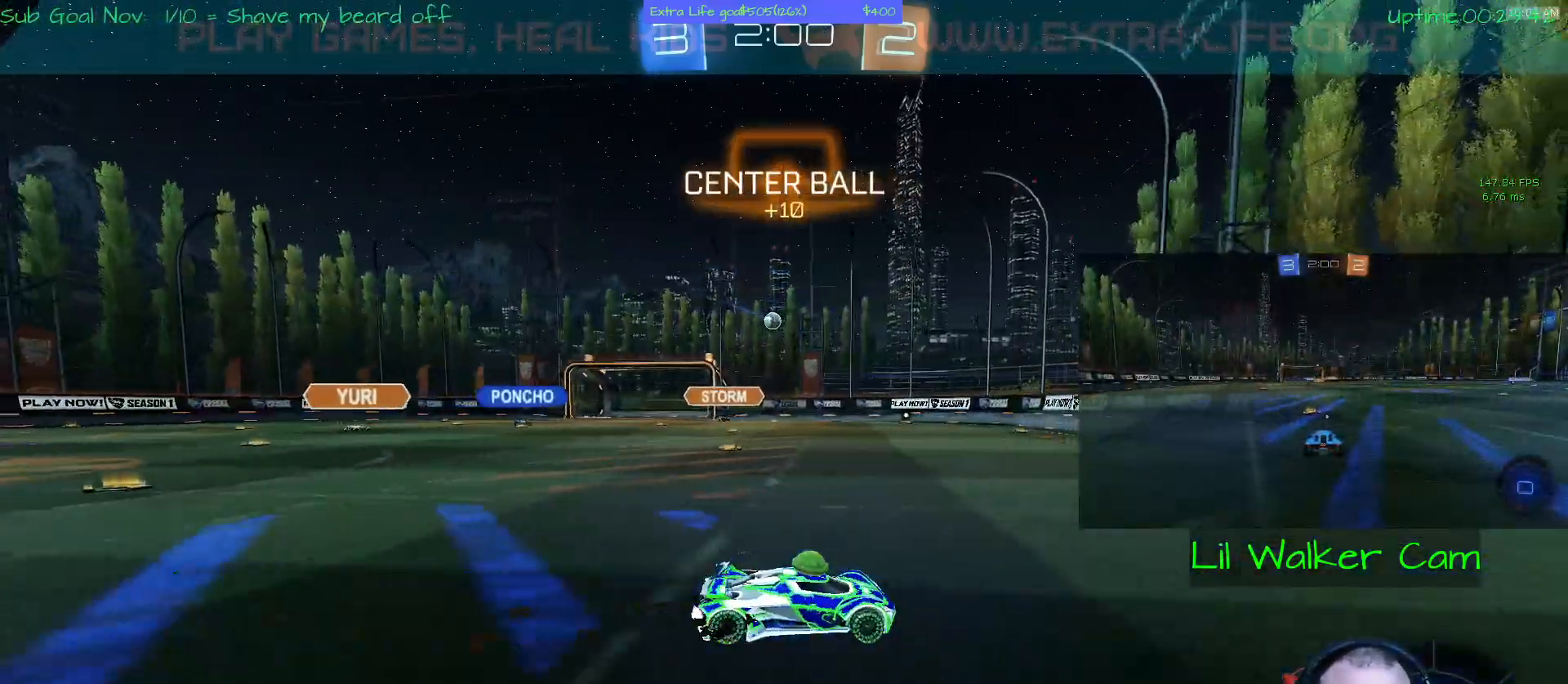
{"dt_ms": 500, "buttons": [], "left_stick": "left", "events": [[33, "left_stick", "left"]]}
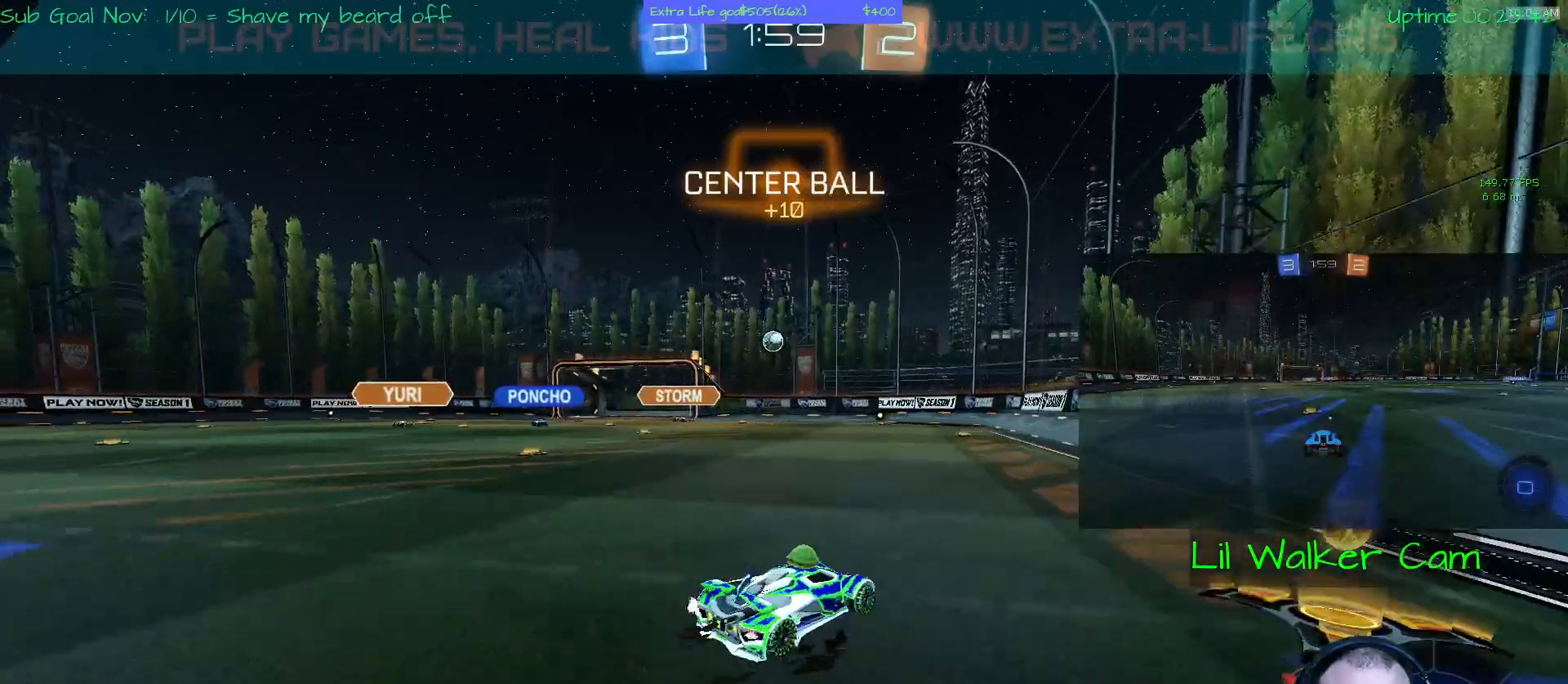
{"dt_ms": 500, "buttons": [], "left_stick": "left", "events": [[167, "left_stick", "center"], [267, "left_stick", "left"]]}
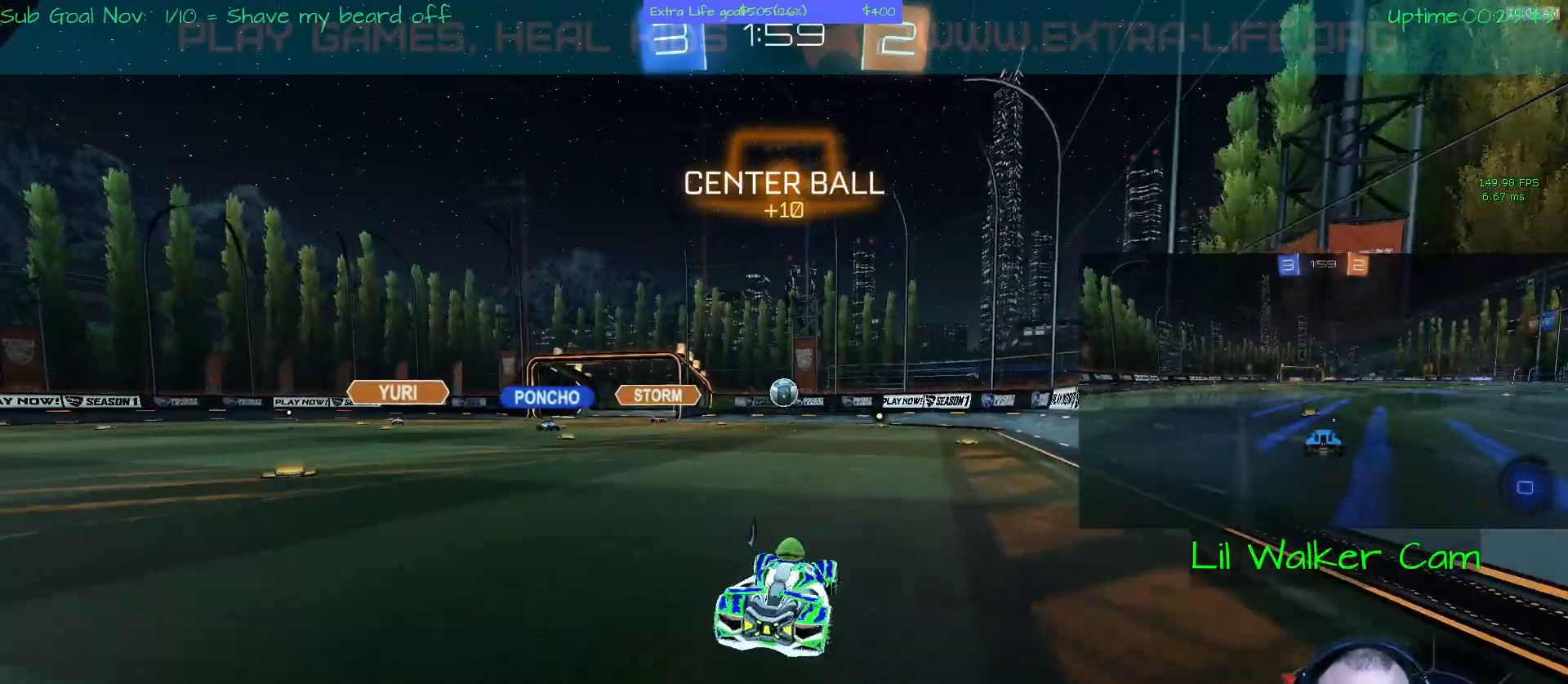
{"dt_ms": 500, "buttons": [], "left_stick": "center", "events": [[33, "left_stick", "center"], [333, "left_stick", "right"], [400, "left_stick", "center"]]}
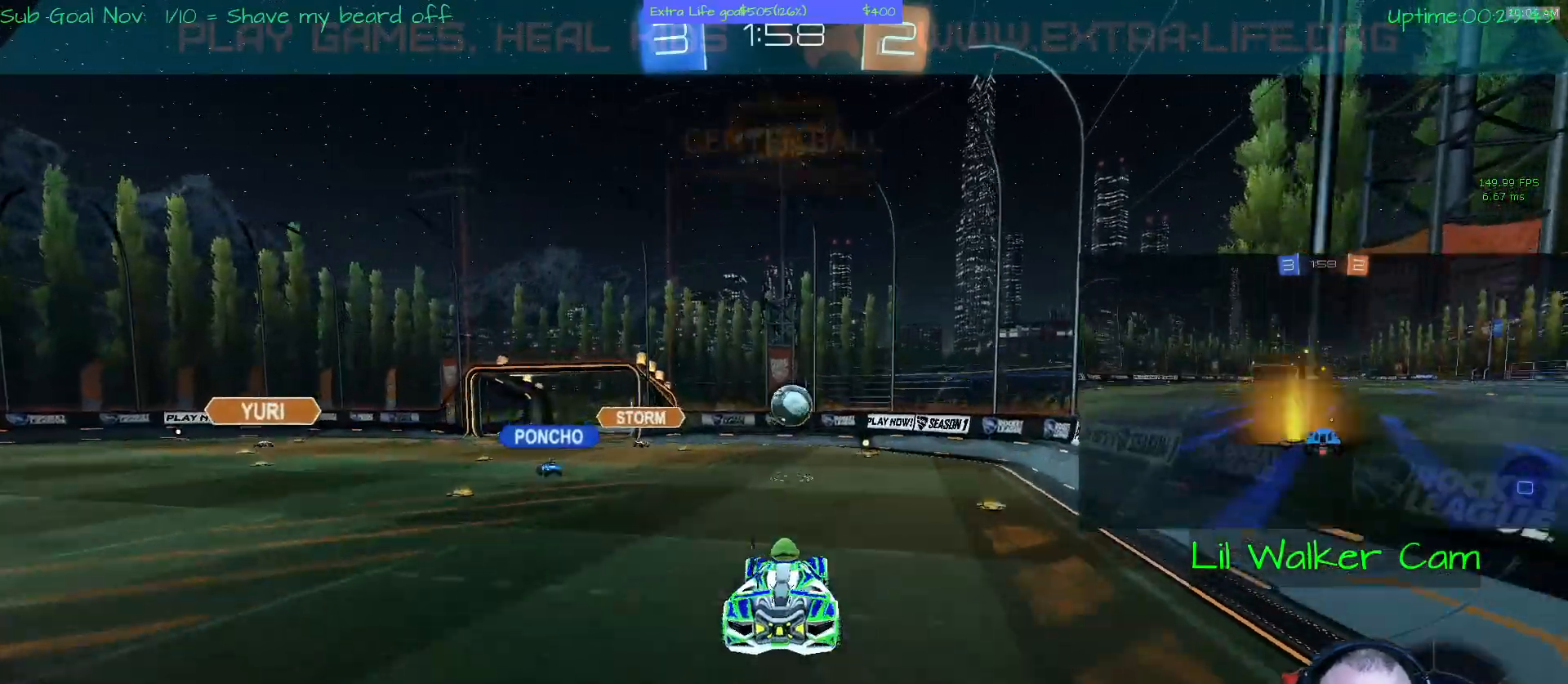
{"dt_ms": 500, "buttons": [], "left_stick": "up-right", "events": [[33, "left_stick", "right"], [233, "left_stick", "down-right"], [400, "left_stick", "center"], [500, "left_stick", "up-right"]]}
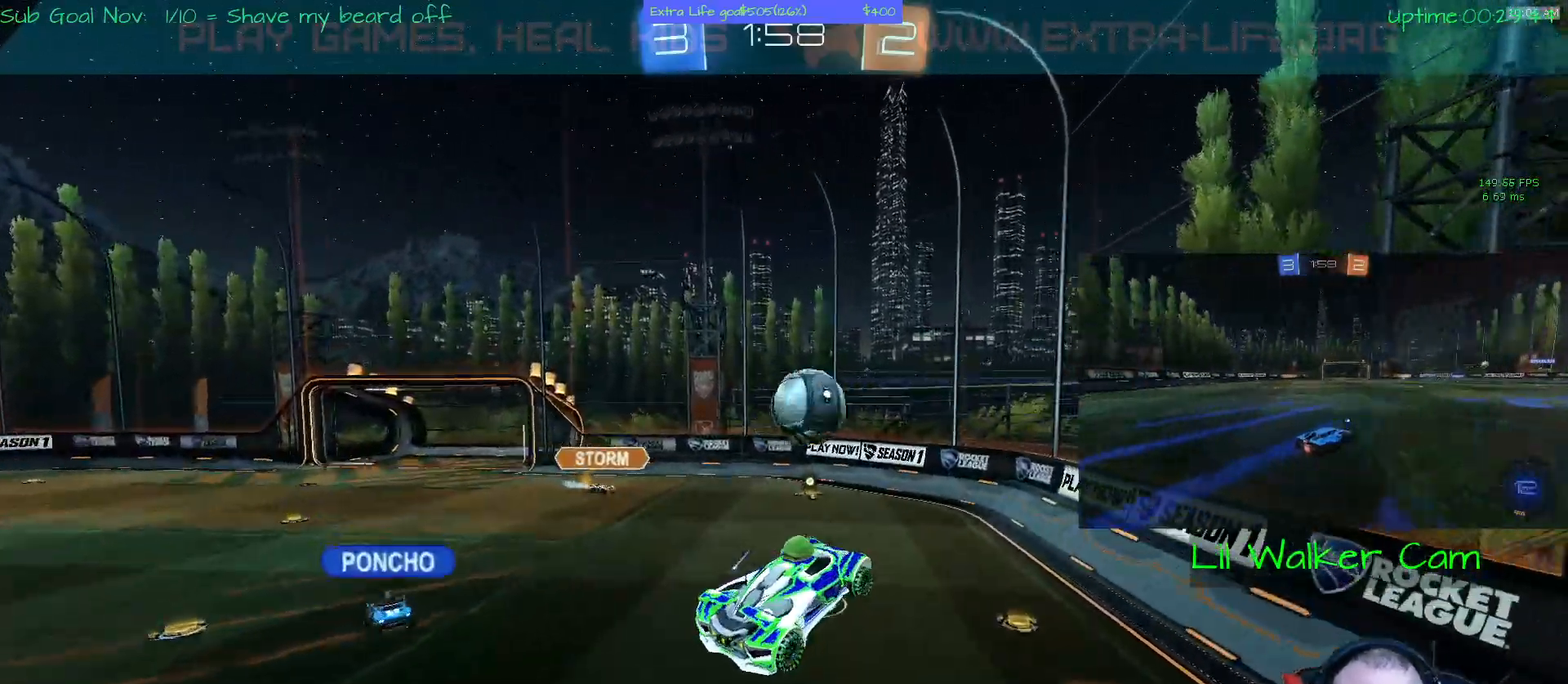
{"dt_ms": 500, "buttons": [], "left_stick": "right", "events": [[100, "left_stick", "right"]]}